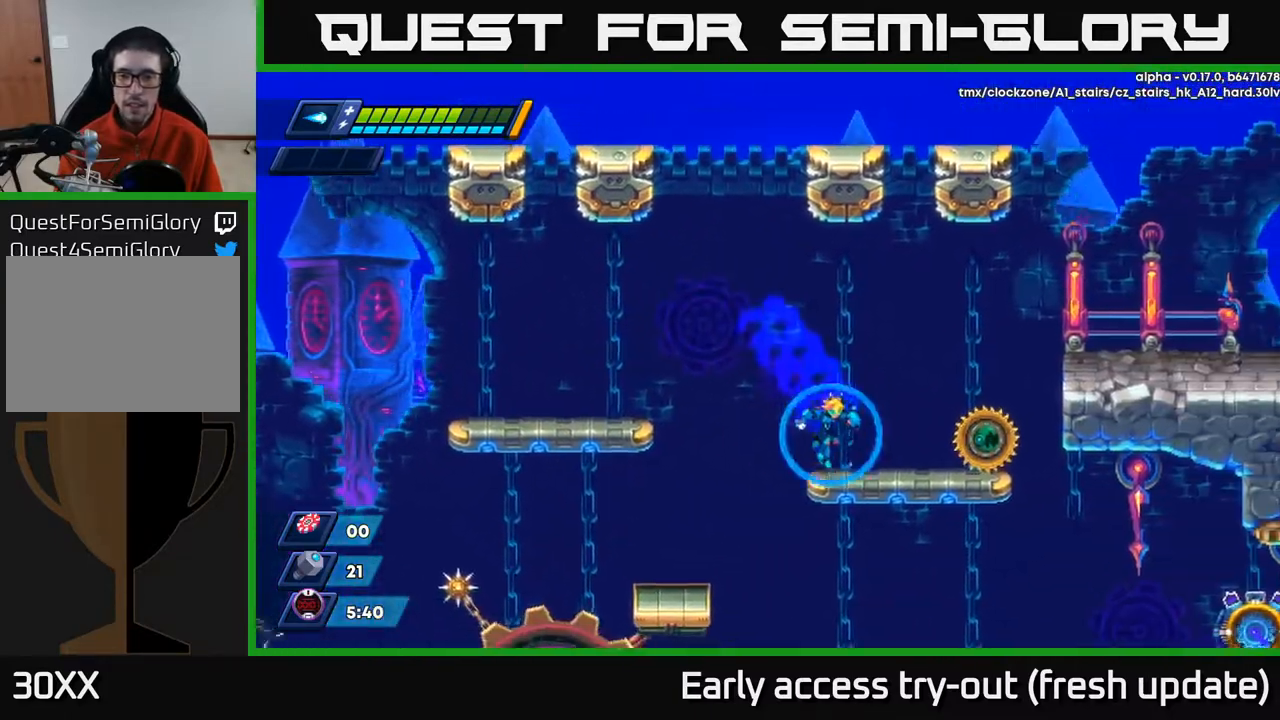
Gameplay with a controller (Xbox layout); each line is a JSON object with the inputs held at the frame after it. "events" lists button and stick changes between this image and that frame as [ms after this image, input, new state], when the widget could be followed in between.
{"buttons": ["X"], "left_stick": "center", "right_stick": "center", "events": [[83, "X", "down"], [133, "X", "up"], [183, "X", "down"], [233, "X", "up"], [300, "X", "down"], [333, "X", "up"], [383, "X", "down"], [433, "X", "up"], [483, "X", "down"]]}
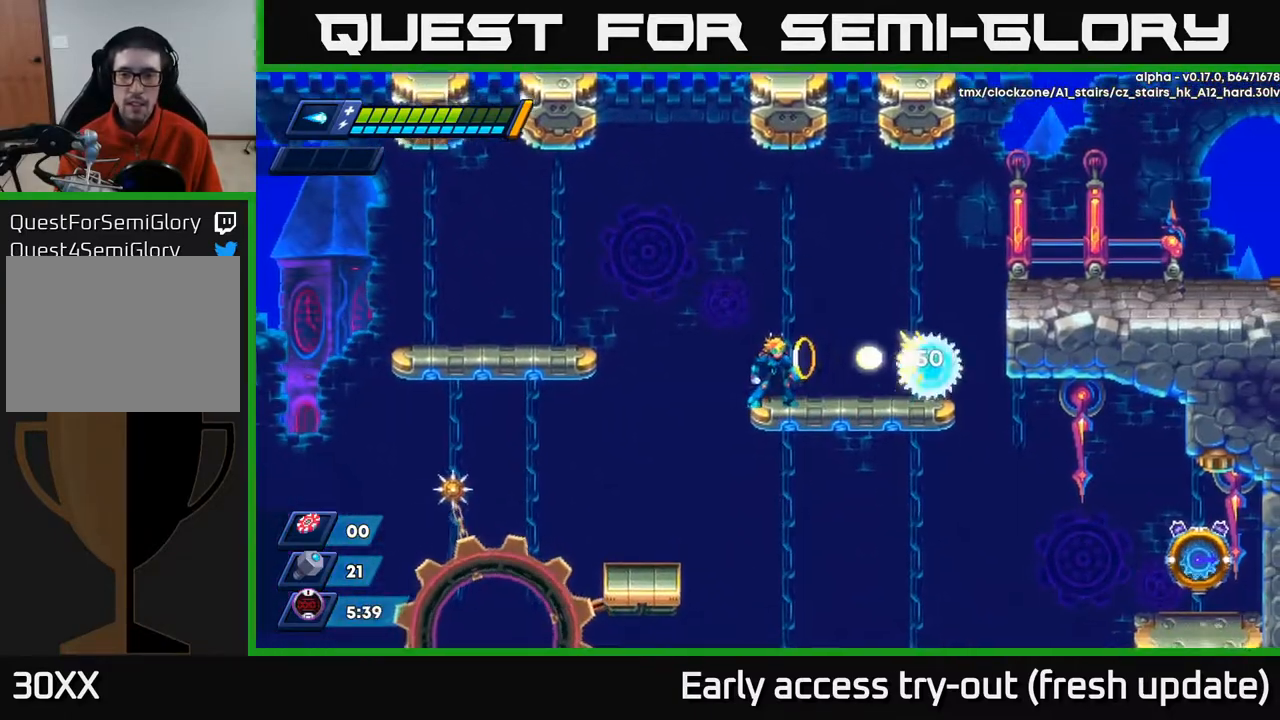
{"buttons": ["A", "DPAD_RIGHT"], "left_stick": "center", "right_stick": "center", "events": [[33, "X", "up"], [83, "X", "down"], [133, "X", "up"], [183, "X", "down"], [233, "X", "up"], [283, "X", "down"], [333, "X", "up"], [383, "X", "down"], [450, "A", "down"], [483, "X", "up"], [500, "DPAD_RIGHT", "down"]]}
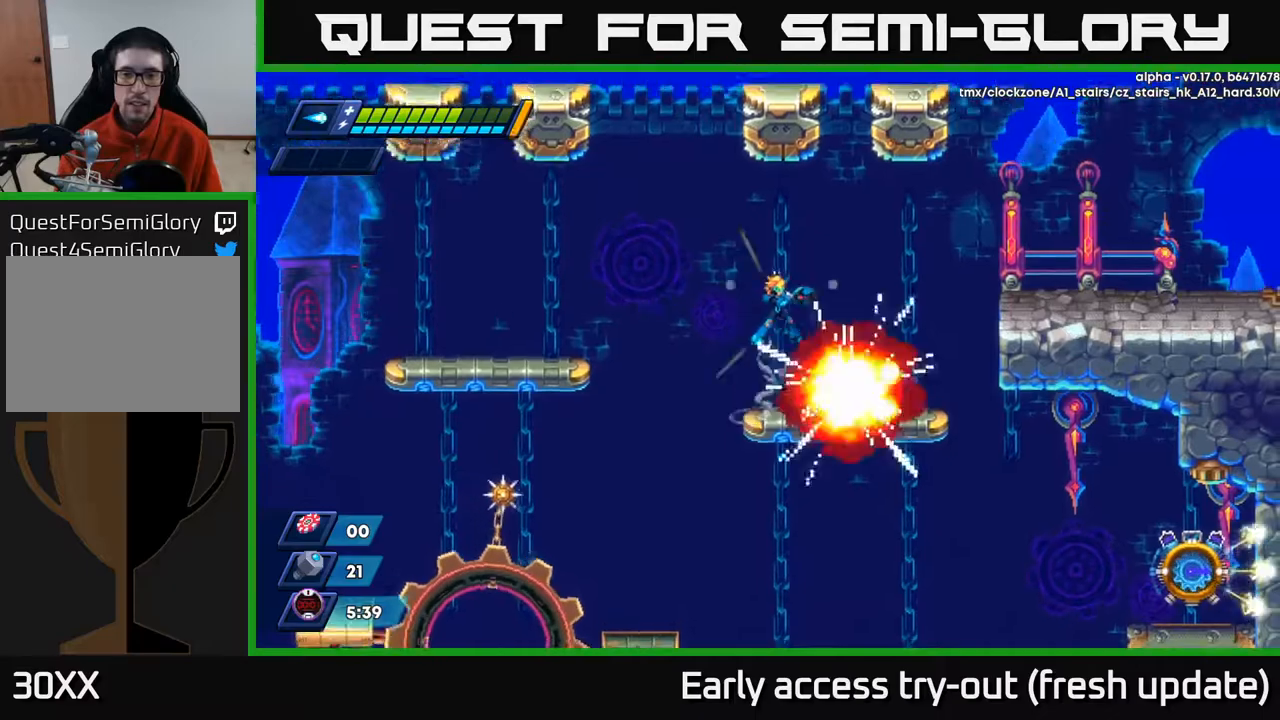
{"buttons": ["DPAD_RIGHT"], "left_stick": "center", "right_stick": "center", "events": [[117, "A", "up"], [367, "DPAD_RIGHT", "up"], [467, "DPAD_RIGHT", "down"]]}
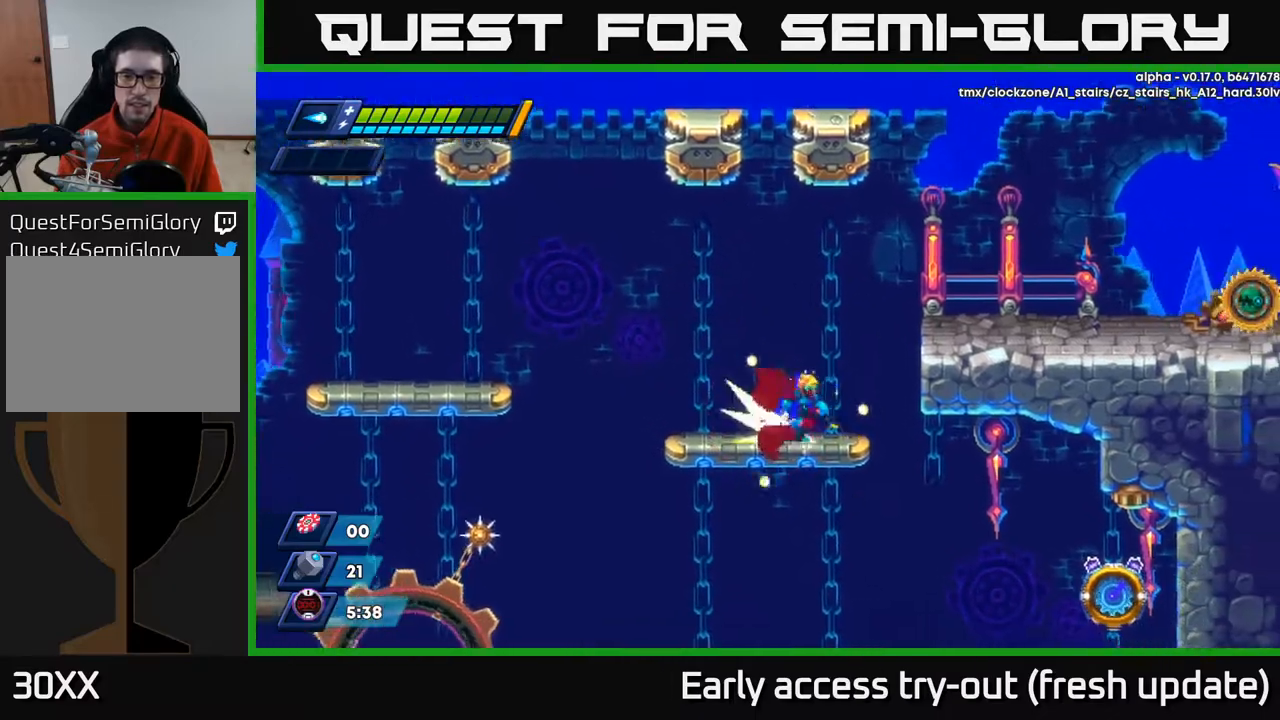
{"buttons": [], "left_stick": "center", "right_stick": "center", "events": [[33, "R2", "down"], [67, "A", "down"], [283, "A", "up"], [300, "R2", "up"], [417, "DPAD_RIGHT", "up"], [450, "X", "down"], [483, "X", "up"]]}
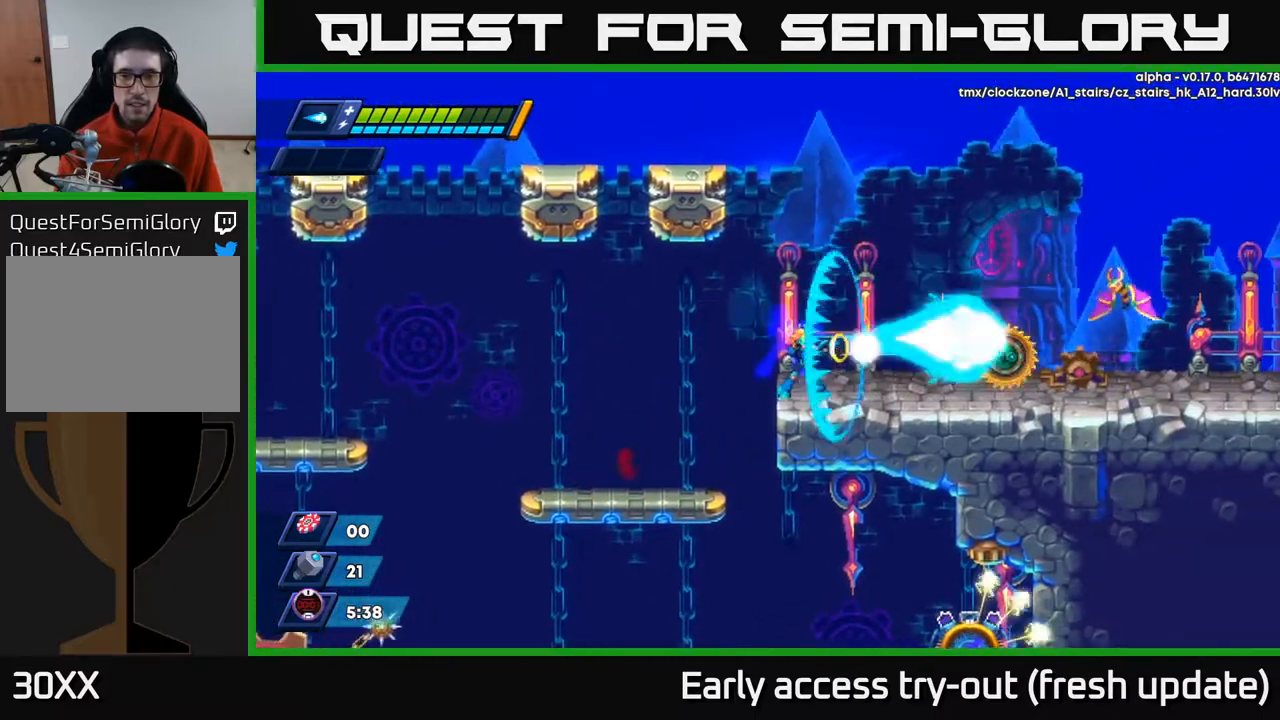
{"buttons": [], "left_stick": "center", "right_stick": "center", "events": [[33, "X", "down"], [83, "X", "up"], [133, "X", "down"], [183, "X", "up"], [217, "X", "down"], [283, "X", "up"], [333, "X", "down"], [383, "X", "up"], [433, "X", "down"], [483, "X", "up"]]}
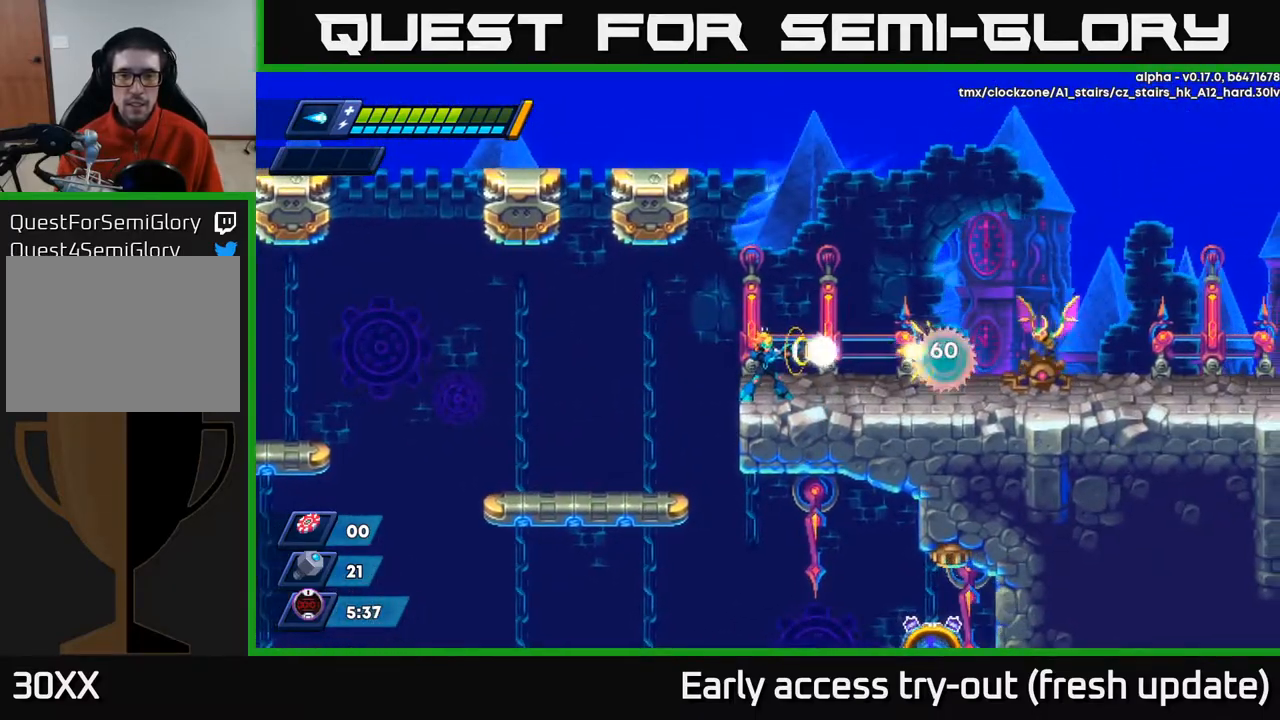
{"buttons": [], "left_stick": "center", "right_stick": "center", "events": [[33, "X", "down"], [83, "X", "up"], [150, "X", "down"], [200, "X", "up"], [250, "X", "down"], [283, "X", "up"], [350, "X", "down"], [400, "X", "up"], [450, "X", "down"], [483, "X", "up"]]}
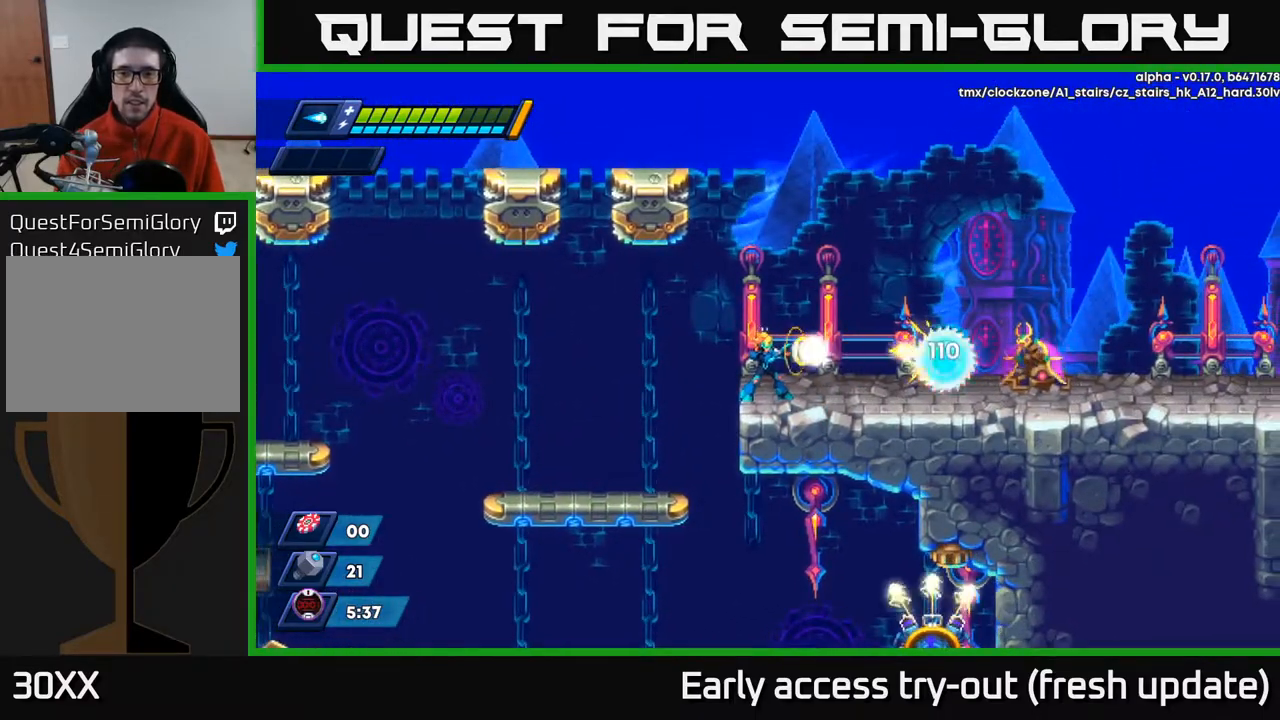
{"buttons": ["X"], "left_stick": "center", "right_stick": "center", "events": [[50, "X", "down"], [100, "X", "up"], [150, "X", "down"], [183, "X", "up"], [233, "X", "down"], [300, "X", "up"], [350, "X", "down"], [417, "X", "up"], [450, "X", "down"]]}
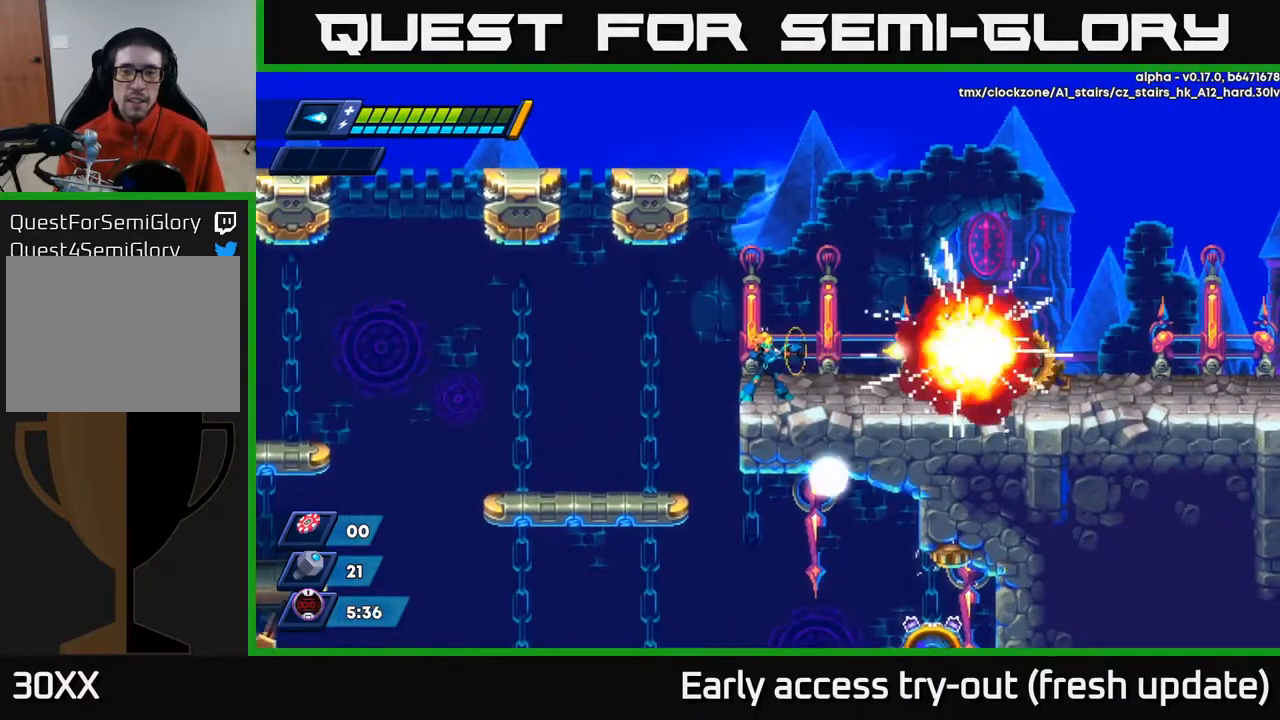
{"buttons": ["R2", "DPAD_RIGHT"], "left_stick": "center", "right_stick": "center", "events": [[17, "X", "up"], [67, "X", "down"], [133, "X", "up"], [183, "X", "down"], [200, "DPAD_RIGHT", "down"], [267, "X", "up"], [450, "R2", "down"]]}
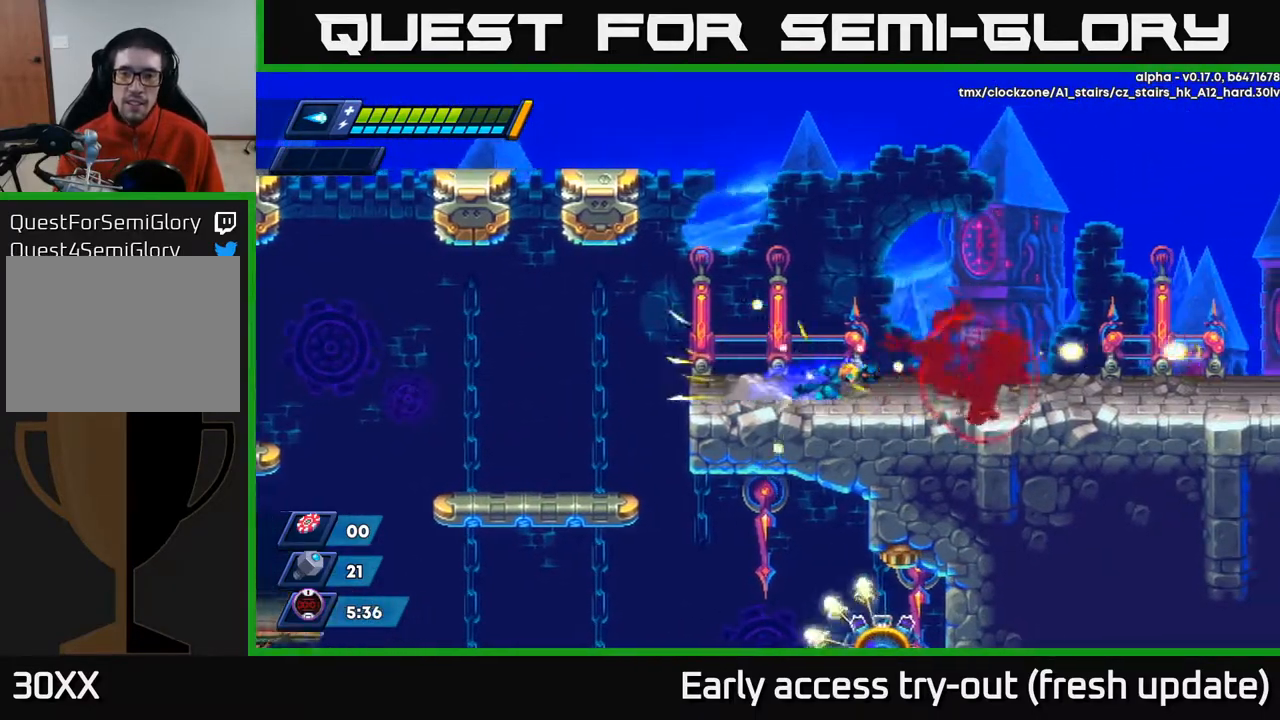
{"buttons": ["DPAD_RIGHT"], "left_stick": "center", "right_stick": "center", "events": [[150, "A", "down"], [283, "A", "up"], [433, "R2", "up"]]}
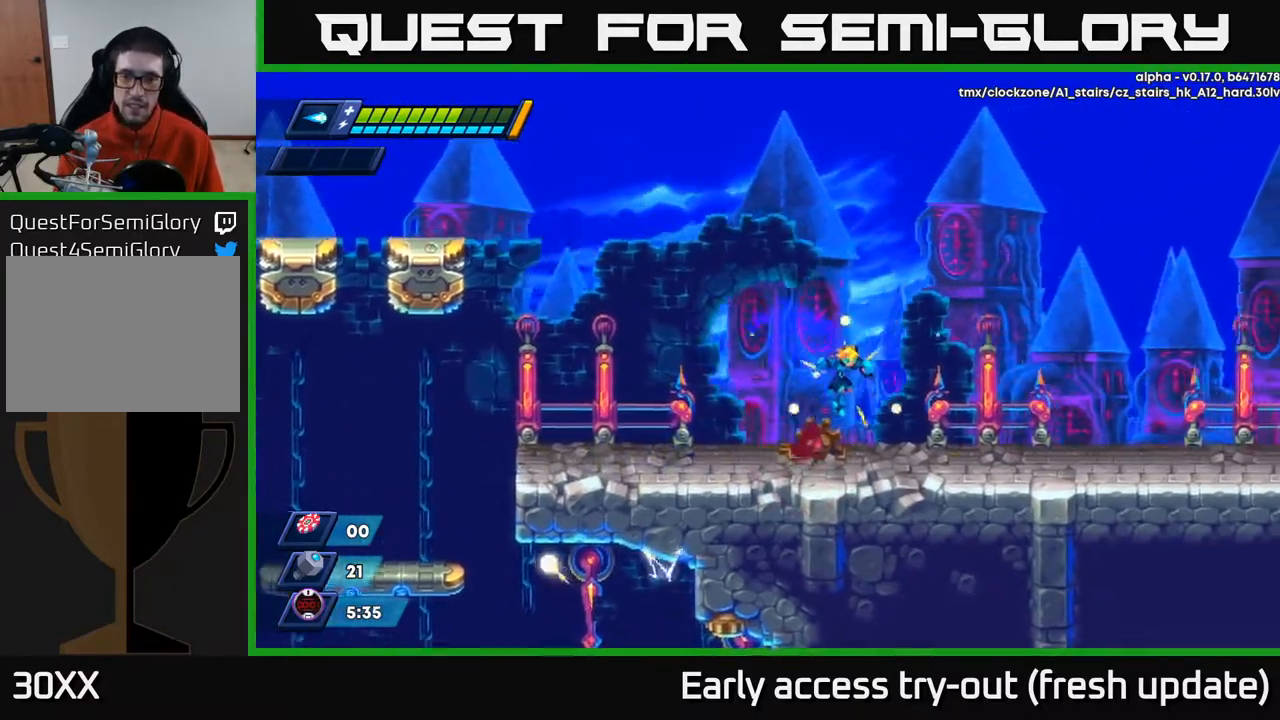
{"buttons": ["X", "R2", "DPAD_RIGHT"], "left_stick": "center", "right_stick": "center", "events": [[183, "R2", "down"], [300, "A", "down"], [333, "X", "down"], [383, "A", "up"], [417, "X", "up"], [433, "R2", "up"], [483, "R2", "down"], [500, "X", "down"]]}
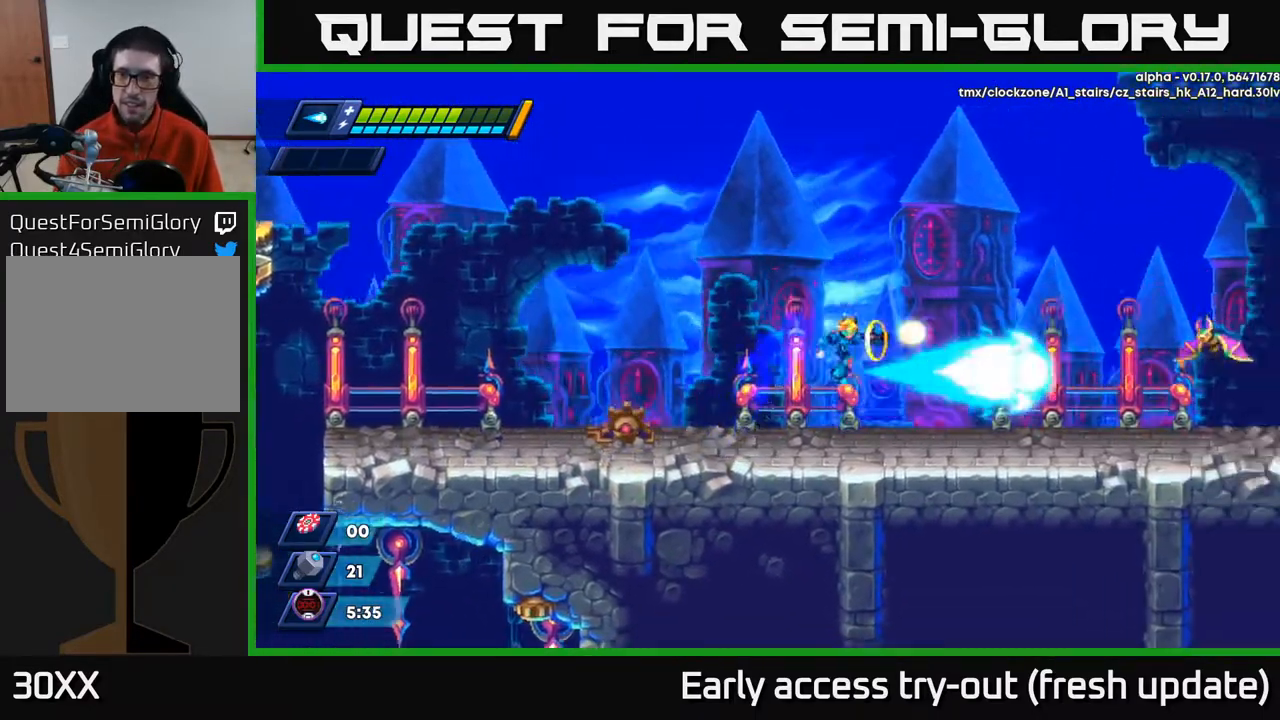
{"buttons": ["X", "R2", "DPAD_RIGHT"], "left_stick": "center", "right_stick": "center", "events": [[83, "X", "up"], [183, "X", "down"], [250, "R2", "up"], [250, "X", "up"], [317, "X", "down"], [367, "A", "down"], [400, "X", "up"], [483, "R2", "down"], [483, "X", "down"], [500, "A", "up"]]}
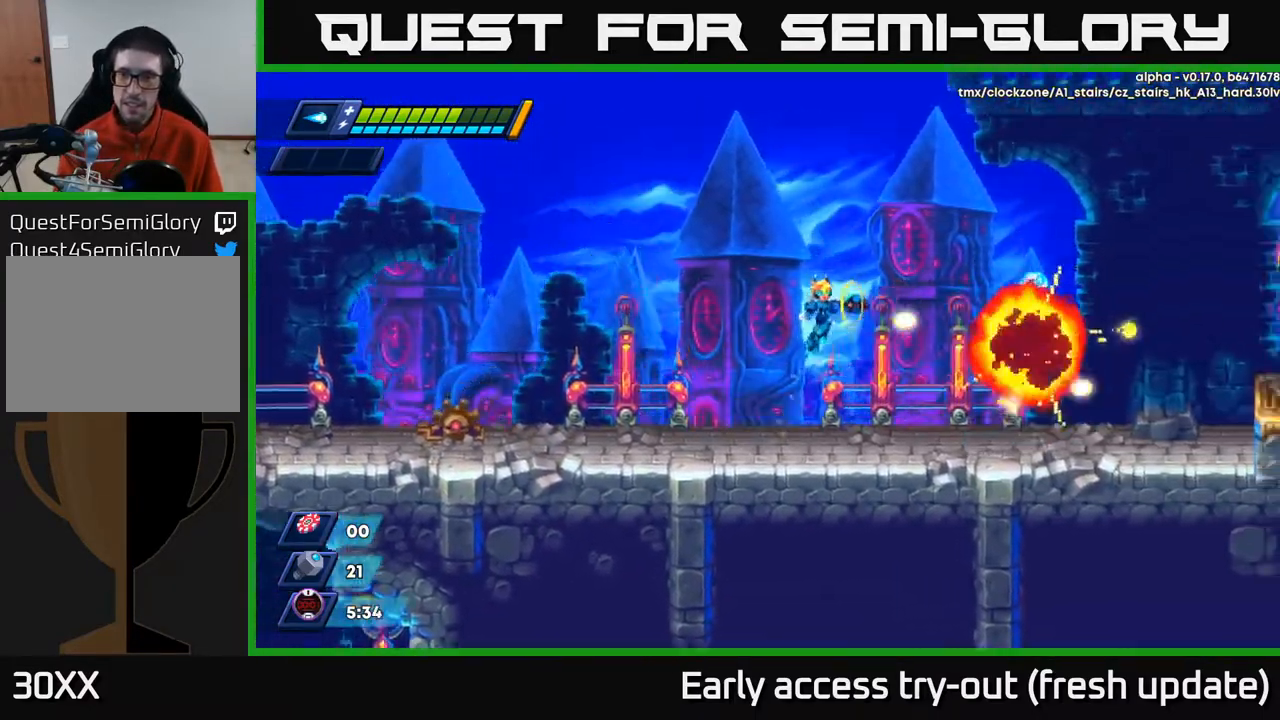
{"buttons": ["A", "R2", "DPAD_RIGHT"], "left_stick": "center", "right_stick": "center", "events": [[67, "X", "up"], [100, "R2", "up"], [400, "R2", "down"], [467, "A", "down"]]}
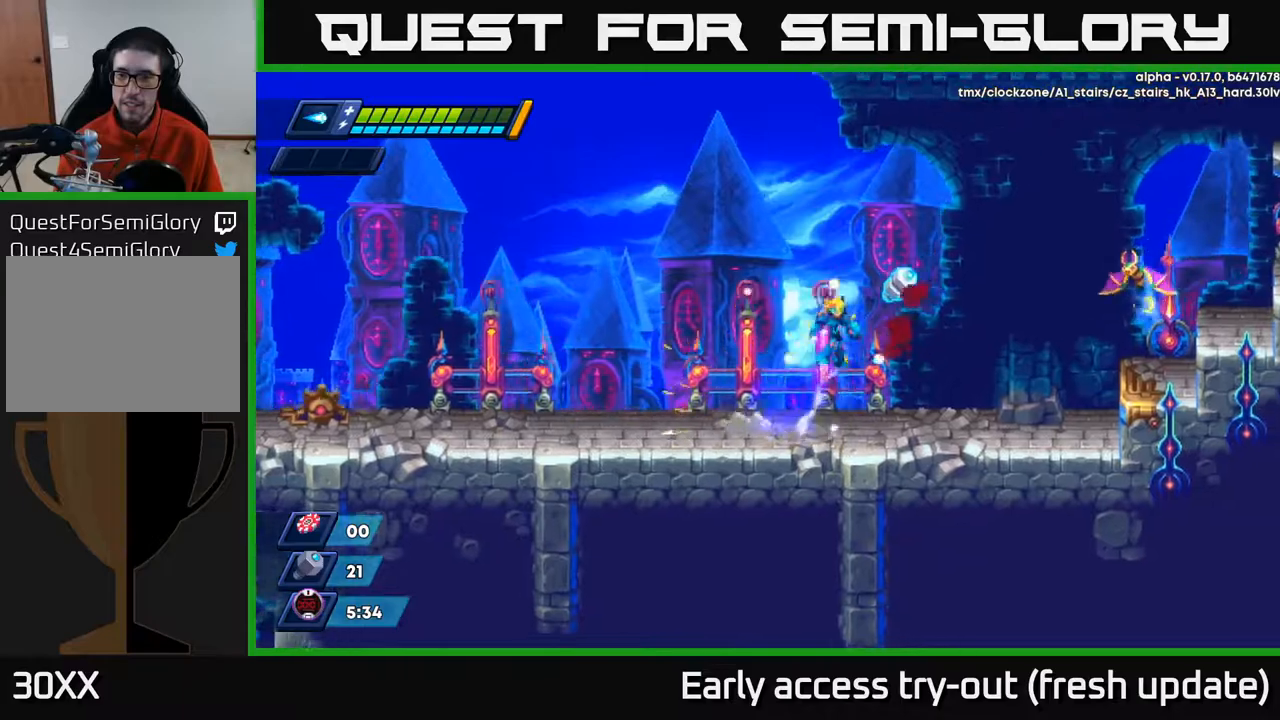
{"buttons": ["DPAD_RIGHT"], "left_stick": "center", "right_stick": "center", "events": [[100, "X", "down"], [150, "A", "up"], [167, "R2", "up"], [167, "X", "up"], [217, "X", "down"], [283, "X", "up"], [333, "X", "down"], [350, "DPAD_RIGHT", "up"], [417, "X", "up"], [483, "DPAD_RIGHT", "down"]]}
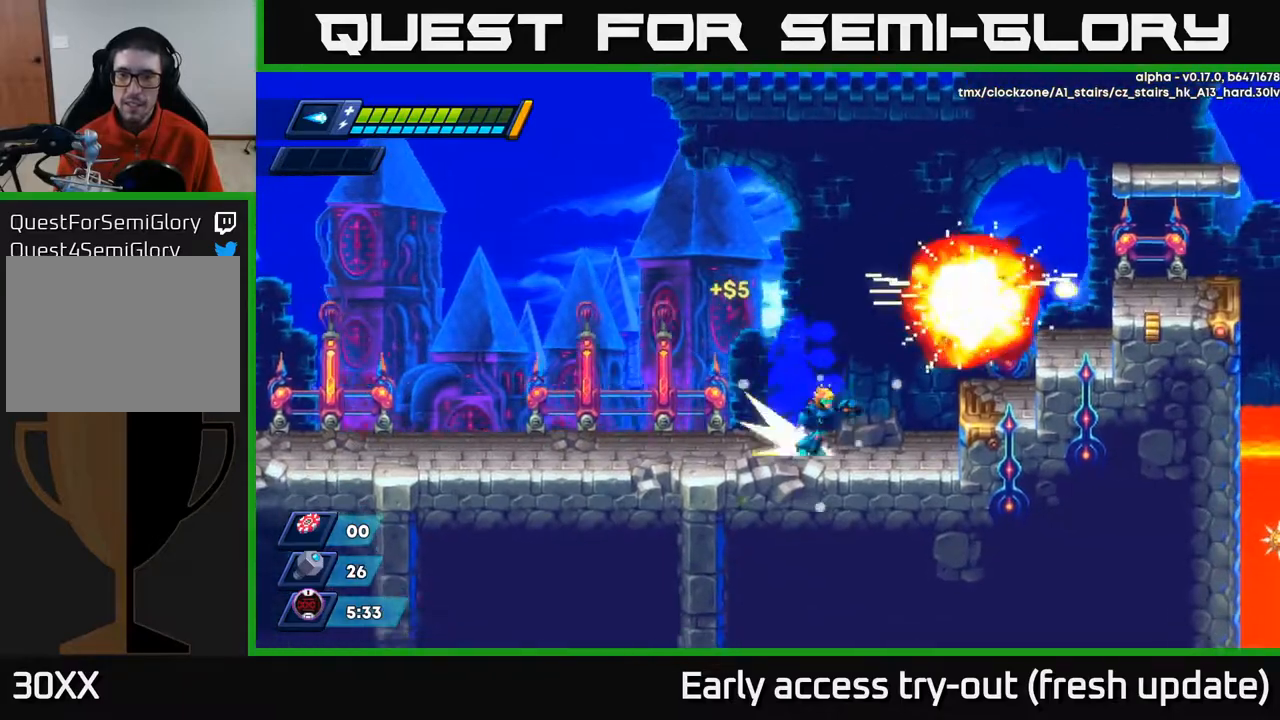
{"buttons": ["A", "R2", "DPAD_RIGHT"], "left_stick": "center", "right_stick": "center", "events": [[50, "R2", "down"], [117, "A", "down"]]}
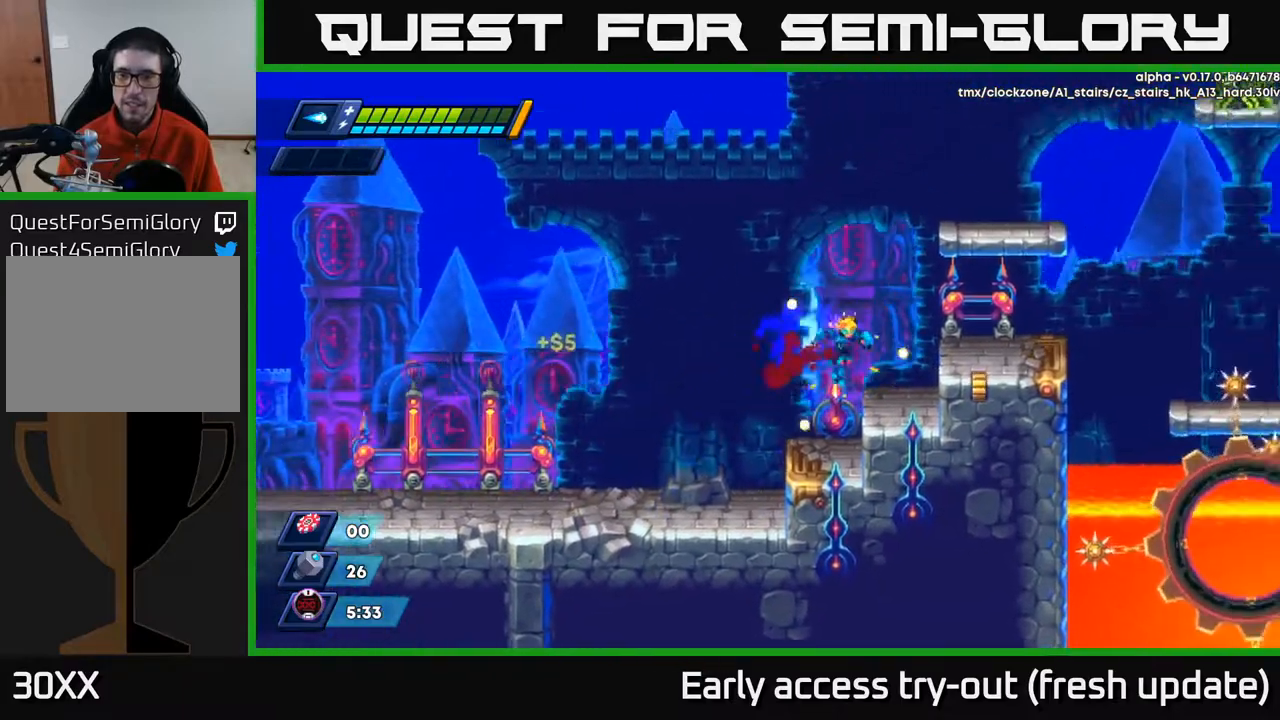
{"buttons": ["DPAD_RIGHT"], "left_stick": "center", "right_stick": "center", "events": [[17, "A", "up"], [150, "A", "down"], [300, "A", "up"], [317, "R2", "up"]]}
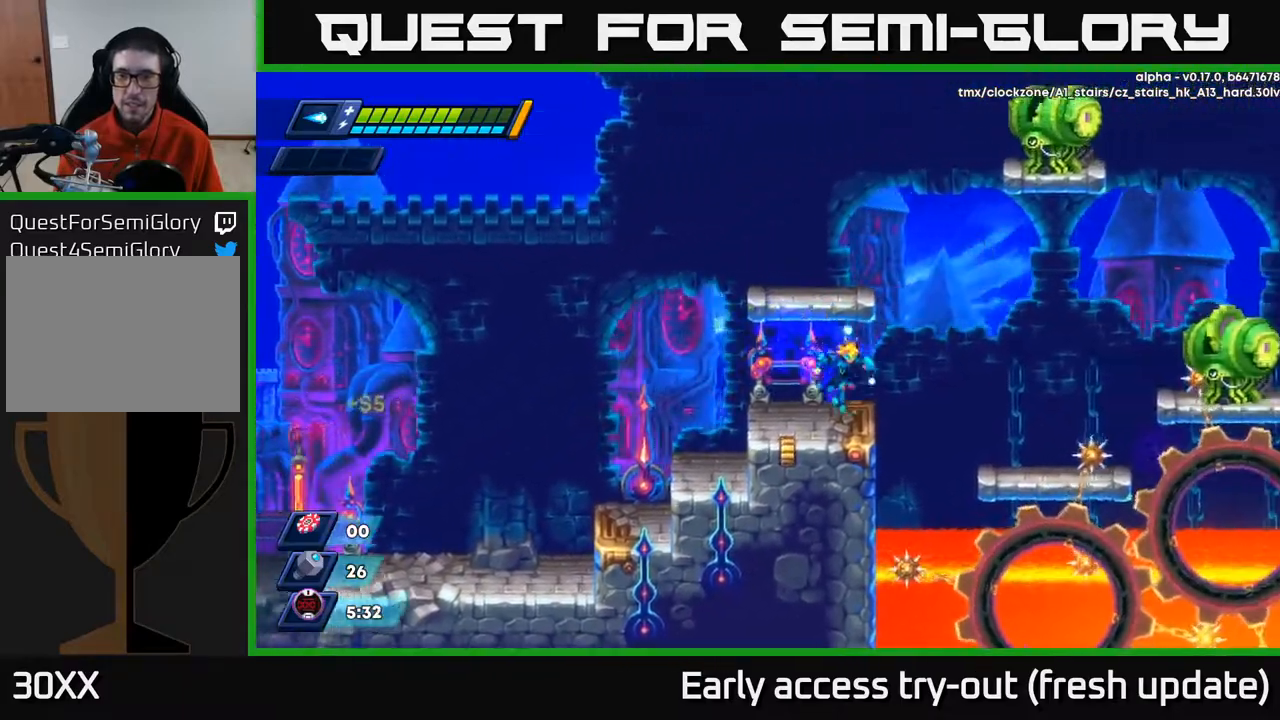
{"buttons": [], "left_stick": "center", "right_stick": "center", "events": [[117, "A", "down"], [117, "DPAD_RIGHT", "up"], [117, "R2", "down"], [250, "DPAD_LEFT", "down"], [450, "DPAD_LEFT", "up"], [467, "A", "up"], [467, "R2", "up"]]}
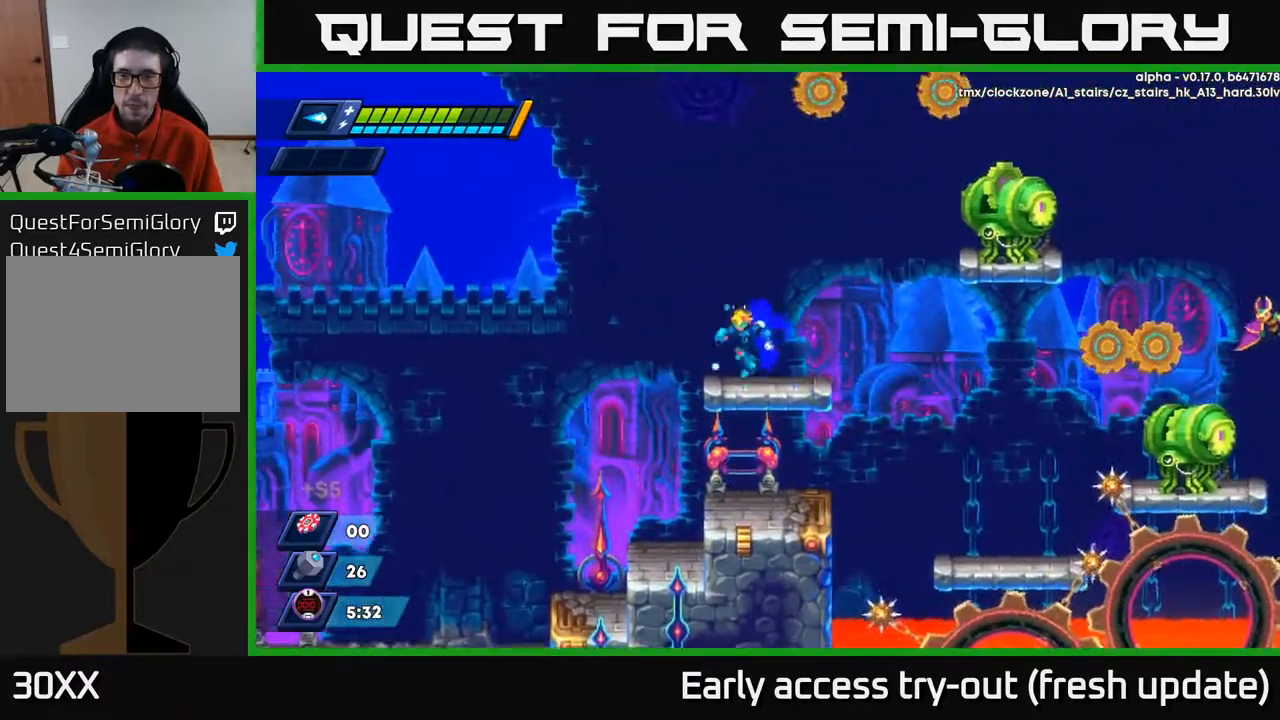
{"buttons": [], "left_stick": "center", "right_stick": "center", "events": [[350, "DPAD_RIGHT", "down"], [450, "DPAD_RIGHT", "up"]]}
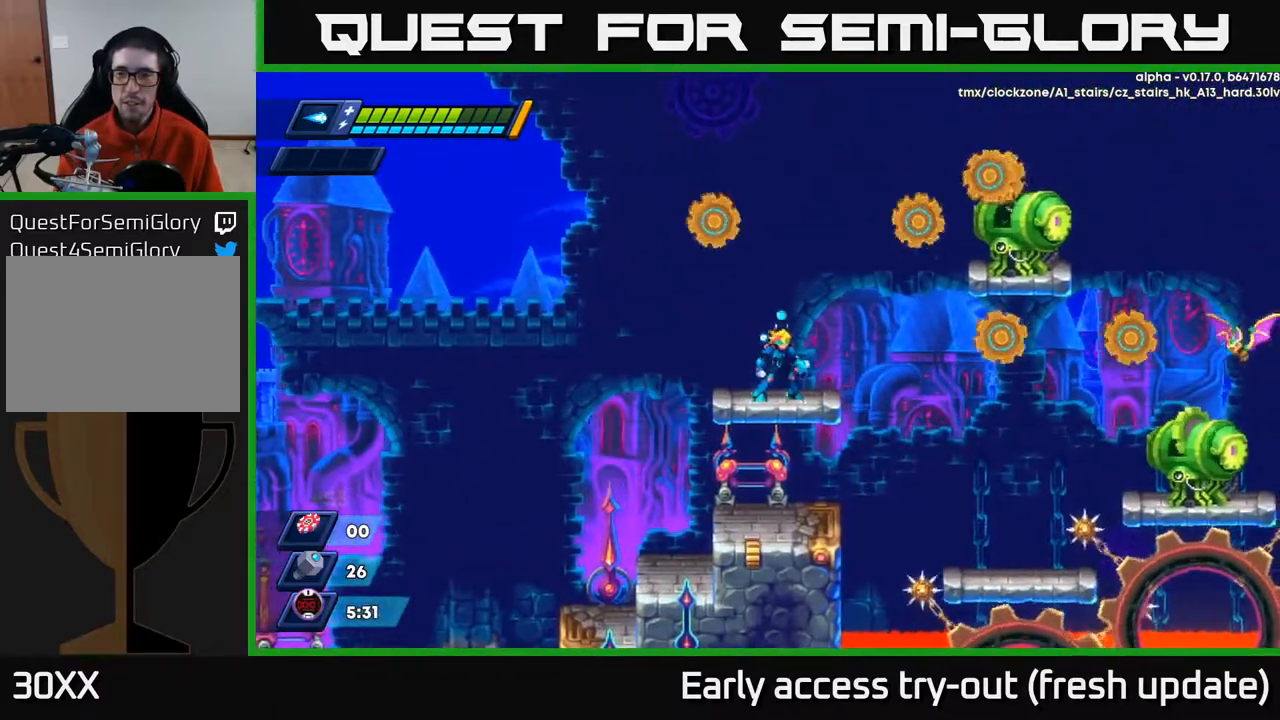
{"buttons": [], "left_stick": "center", "right_stick": "center", "events": []}
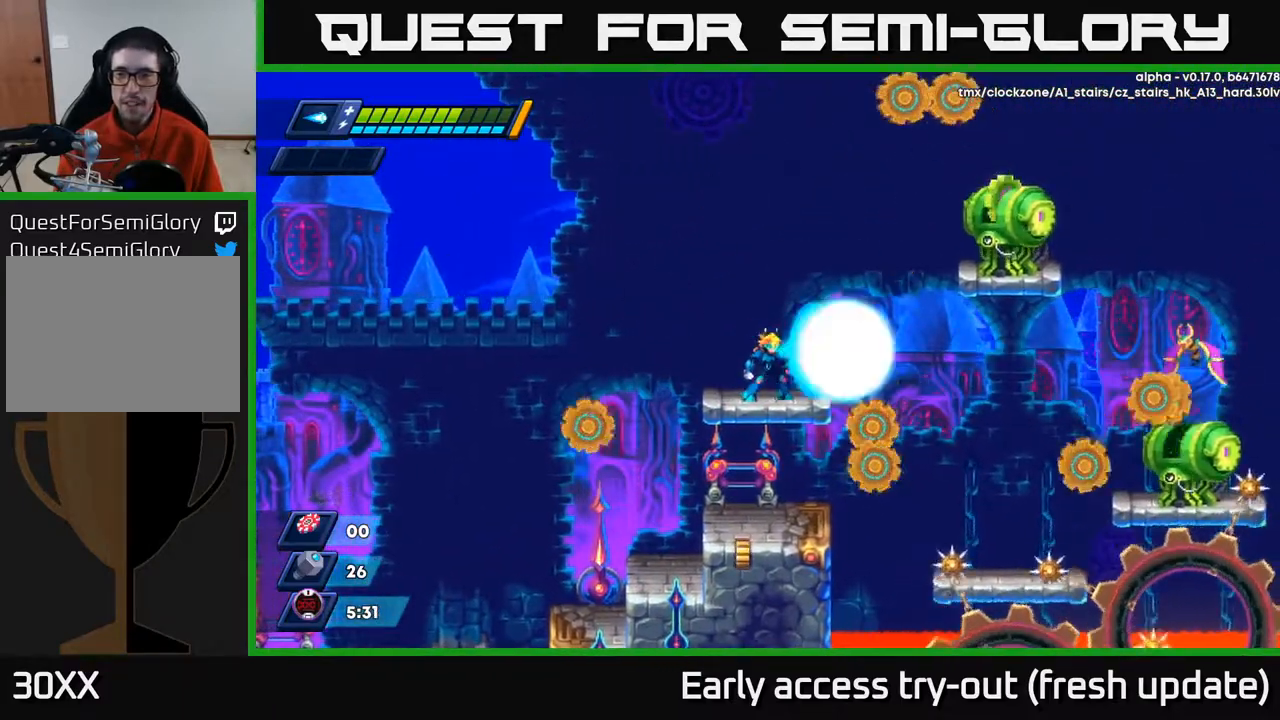
{"buttons": ["A"], "left_stick": "center", "right_stick": "center", "events": [[33, "X", "down"], [83, "X", "up"], [167, "X", "down"], [200, "X", "up"], [333, "DPAD_DOWN", "down"], [367, "A", "down"], [500, "DPAD_DOWN", "up"]]}
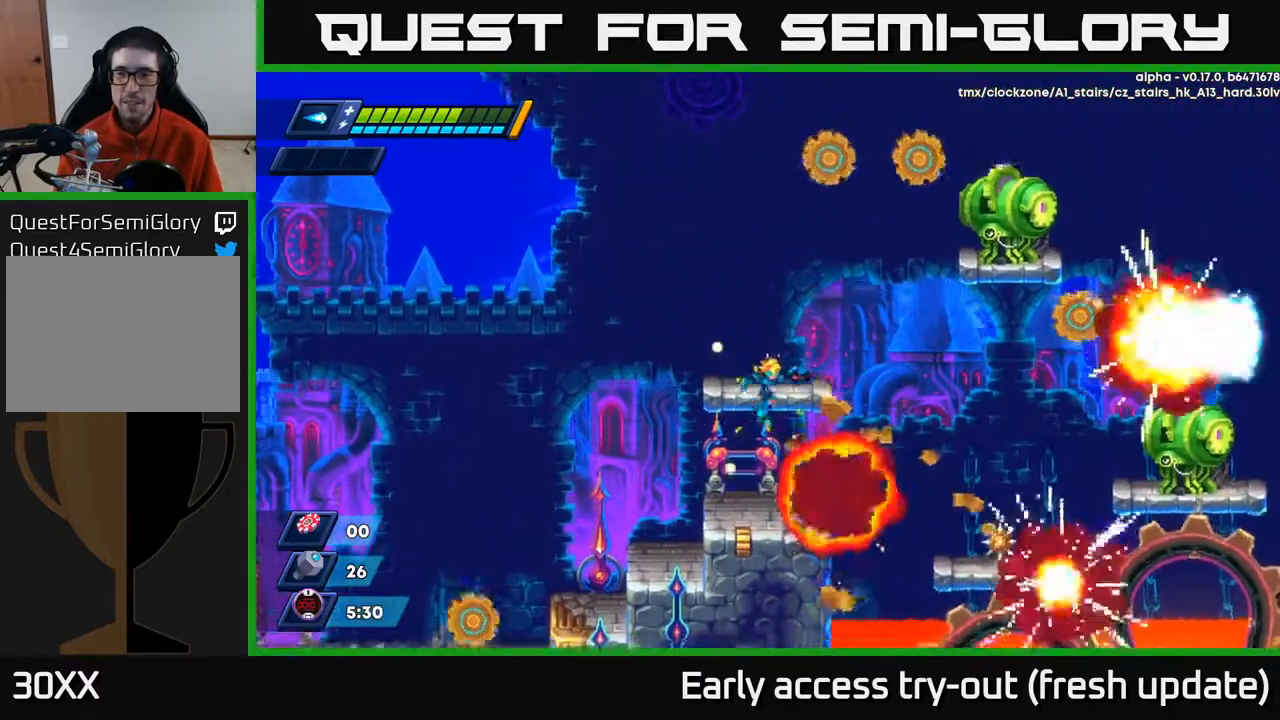
{"buttons": ["X"], "left_stick": "center", "right_stick": "center", "events": [[17, "A", "up"], [183, "DPAD_RIGHT", "down"], [267, "DPAD_RIGHT", "up"], [267, "X", "down"], [317, "X", "up"], [367, "X", "down"], [433, "X", "up"], [500, "X", "down"]]}
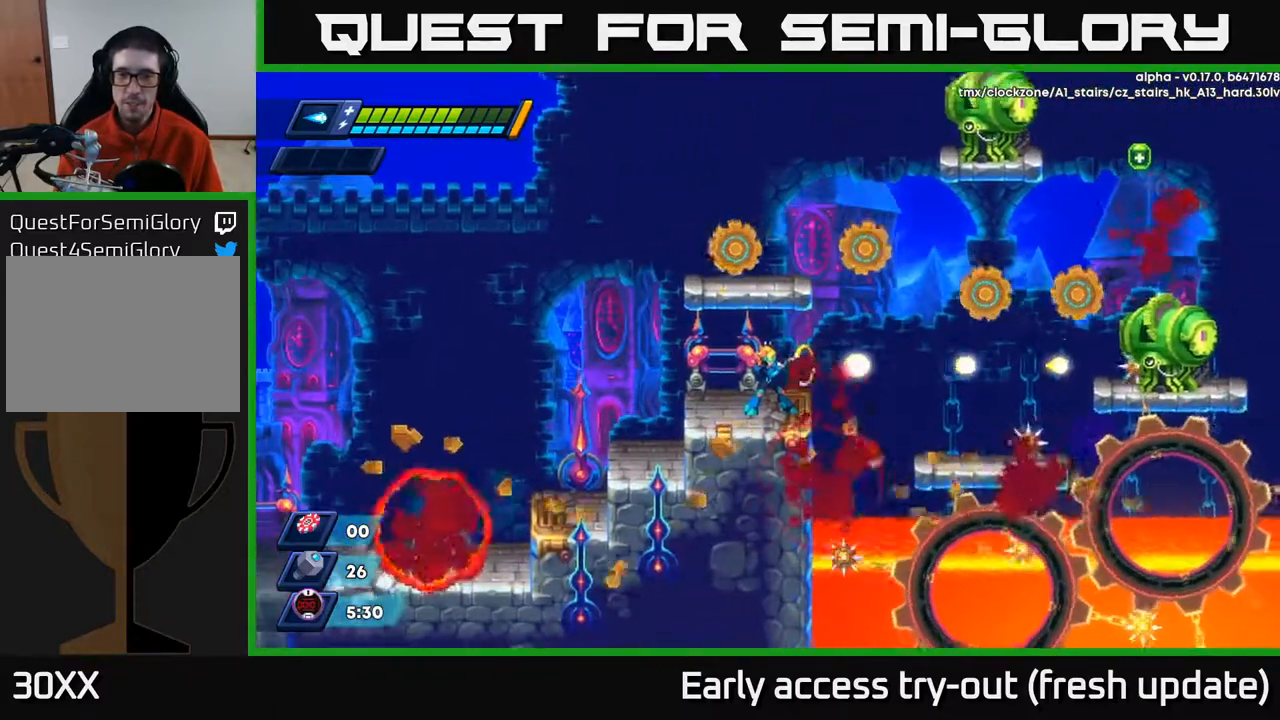
{"buttons": ["X"], "left_stick": "center", "right_stick": "center", "events": [[50, "X", "up"], [133, "X", "down"], [167, "X", "up"], [250, "X", "down"], [317, "X", "up"], [367, "X", "down"], [417, "X", "up"], [467, "X", "down"]]}
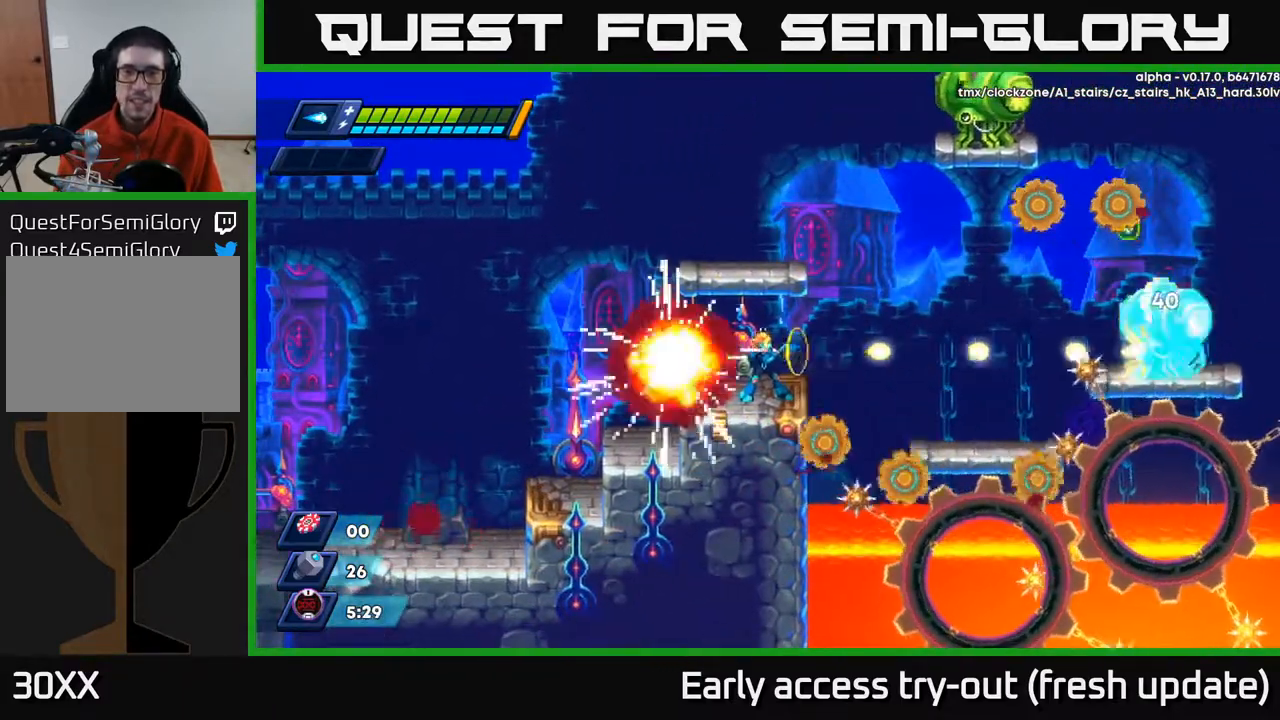
{"buttons": ["X"], "left_stick": "center", "right_stick": "center", "events": [[33, "X", "up"], [83, "X", "down"], [183, "X", "up"], [217, "X", "down"], [283, "X", "up"], [350, "X", "down"], [400, "X", "up"], [467, "X", "down"]]}
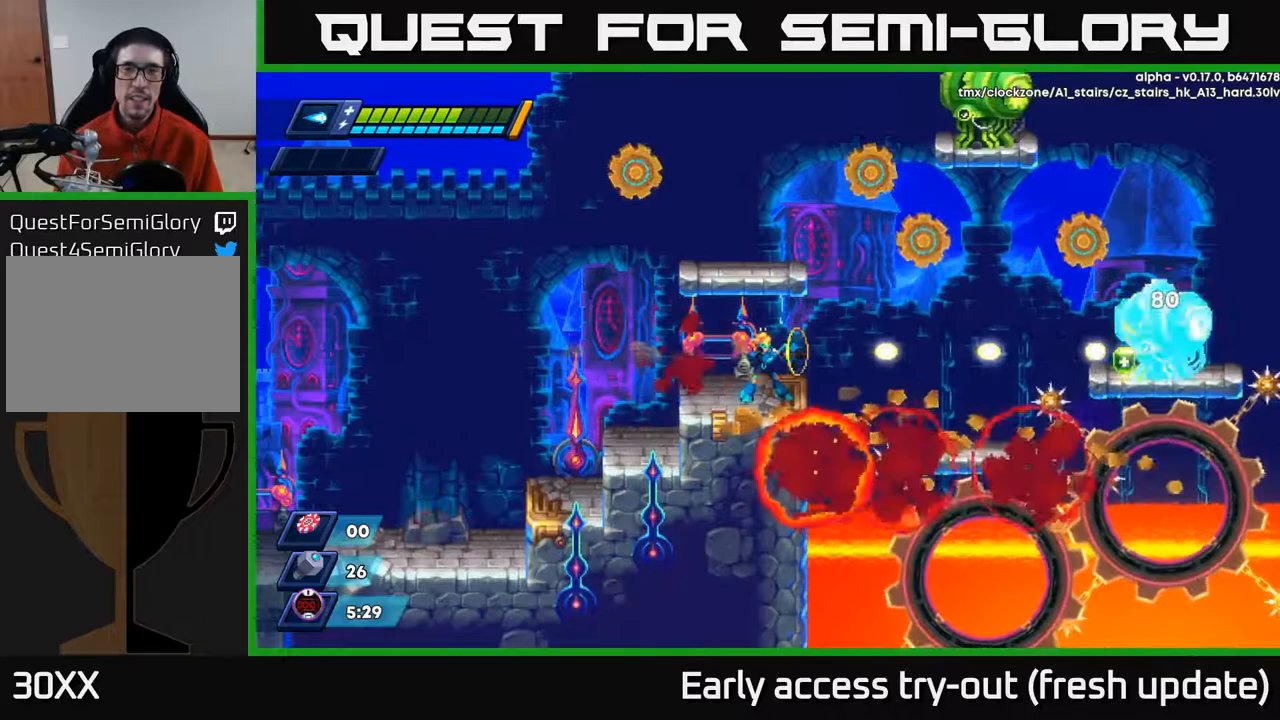
{"buttons": [], "left_stick": "center", "right_stick": "center", "events": [[50, "X", "up"], [100, "X", "down"], [167, "X", "up"], [250, "X", "down"], [300, "X", "up"], [383, "X", "down"], [433, "X", "up"]]}
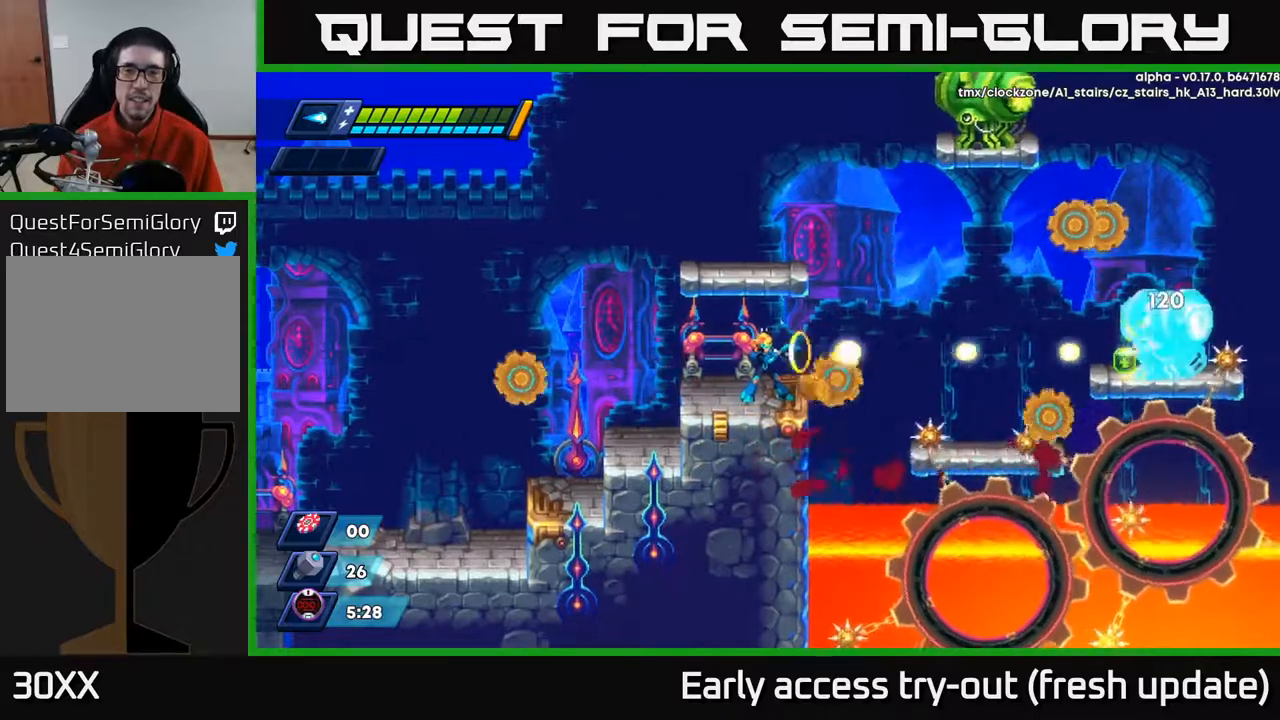
{"buttons": ["X"], "left_stick": "center", "right_stick": "center", "events": [[17, "X", "down"], [67, "X", "up"], [133, "X", "down"], [167, "X", "up"], [250, "X", "down"], [300, "X", "up"], [367, "X", "down"], [433, "X", "up"], [500, "X", "down"]]}
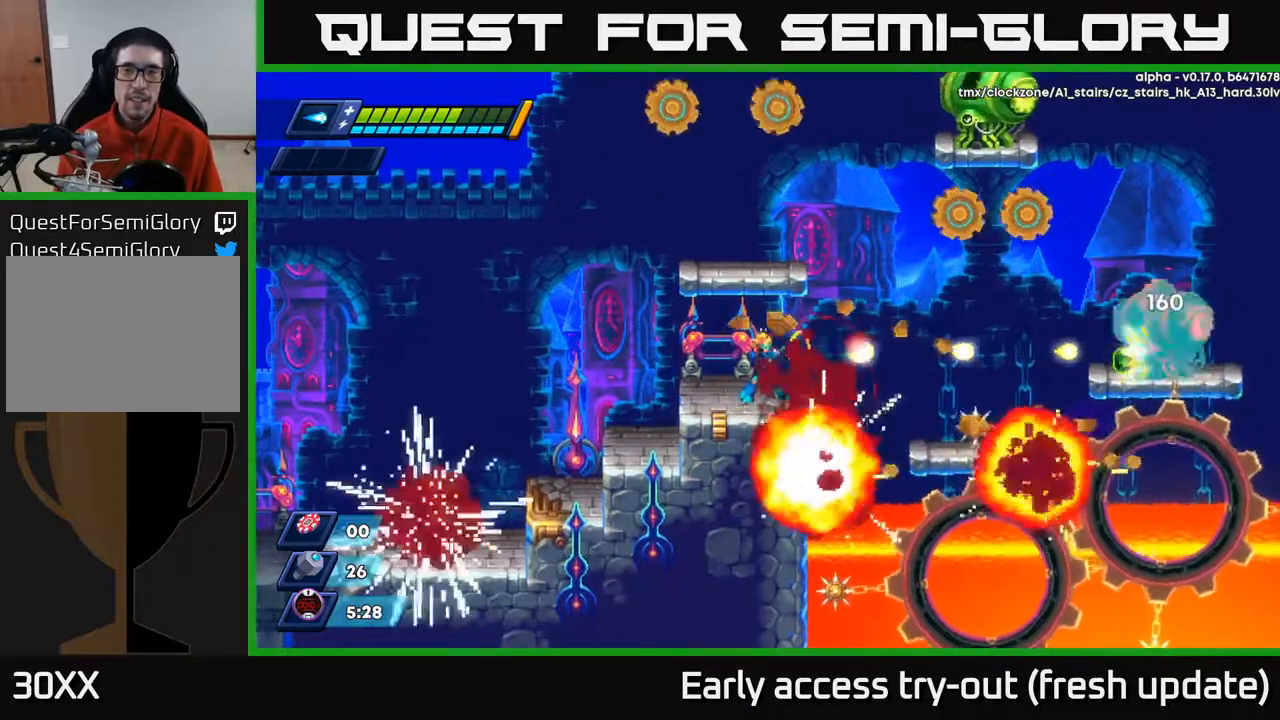
{"buttons": [], "left_stick": "center", "right_stick": "center", "events": [[67, "X", "up"], [117, "X", "down"], [183, "X", "up"], [267, "X", "down"], [333, "X", "up"], [400, "X", "down"], [417, "DPAD_RIGHT", "down"], [450, "DPAD_RIGHT", "up"], [450, "X", "up"]]}
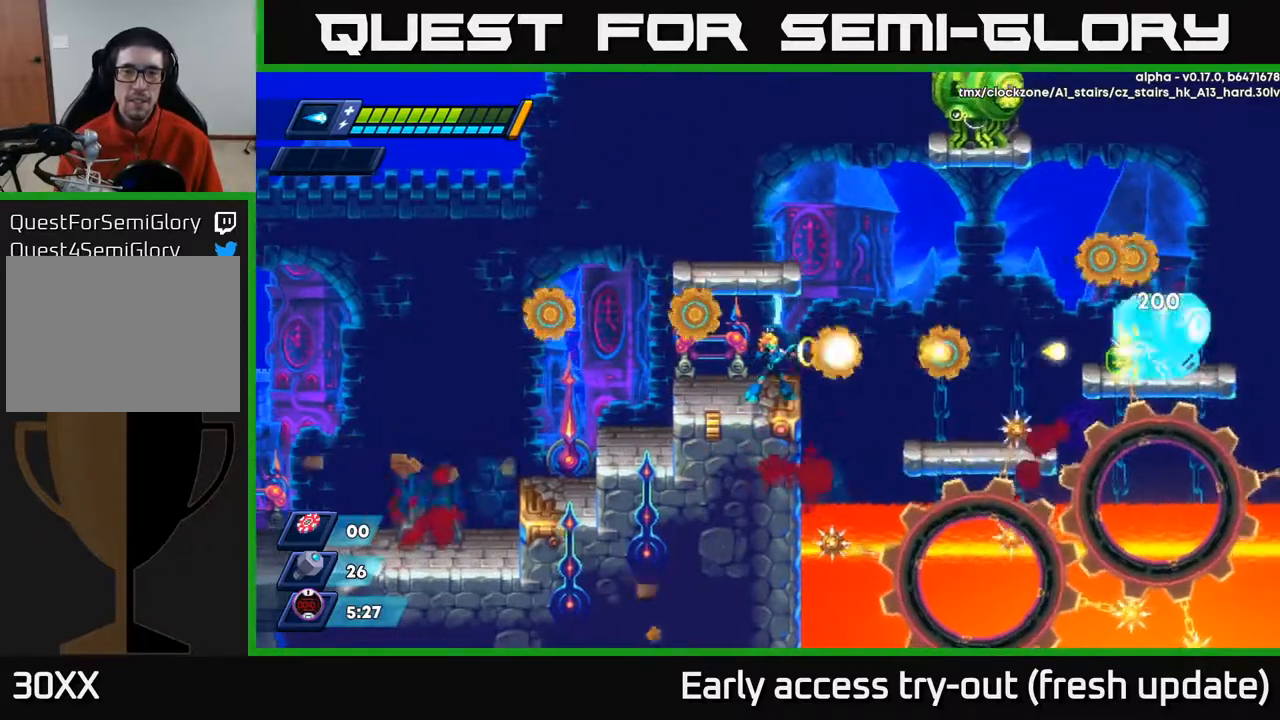
{"buttons": ["X"], "left_stick": "center", "right_stick": "center", "events": [[33, "X", "down"], [100, "X", "up"], [183, "X", "down"], [250, "X", "up"], [333, "X", "down"], [400, "X", "up"], [500, "X", "down"]]}
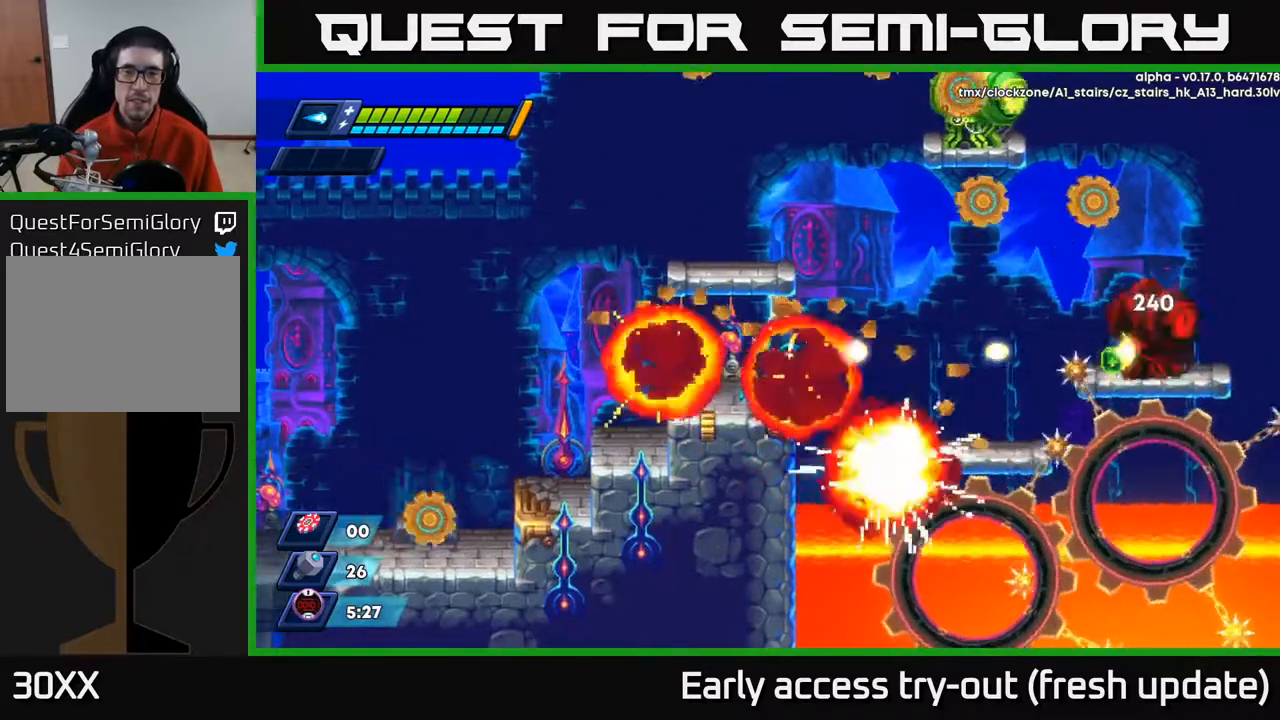
{"buttons": ["X"], "left_stick": "center", "right_stick": "center", "events": [[33, "X", "up"], [217, "X", "down"], [250, "X", "up"], [317, "X", "down"], [383, "X", "up"], [450, "X", "down"]]}
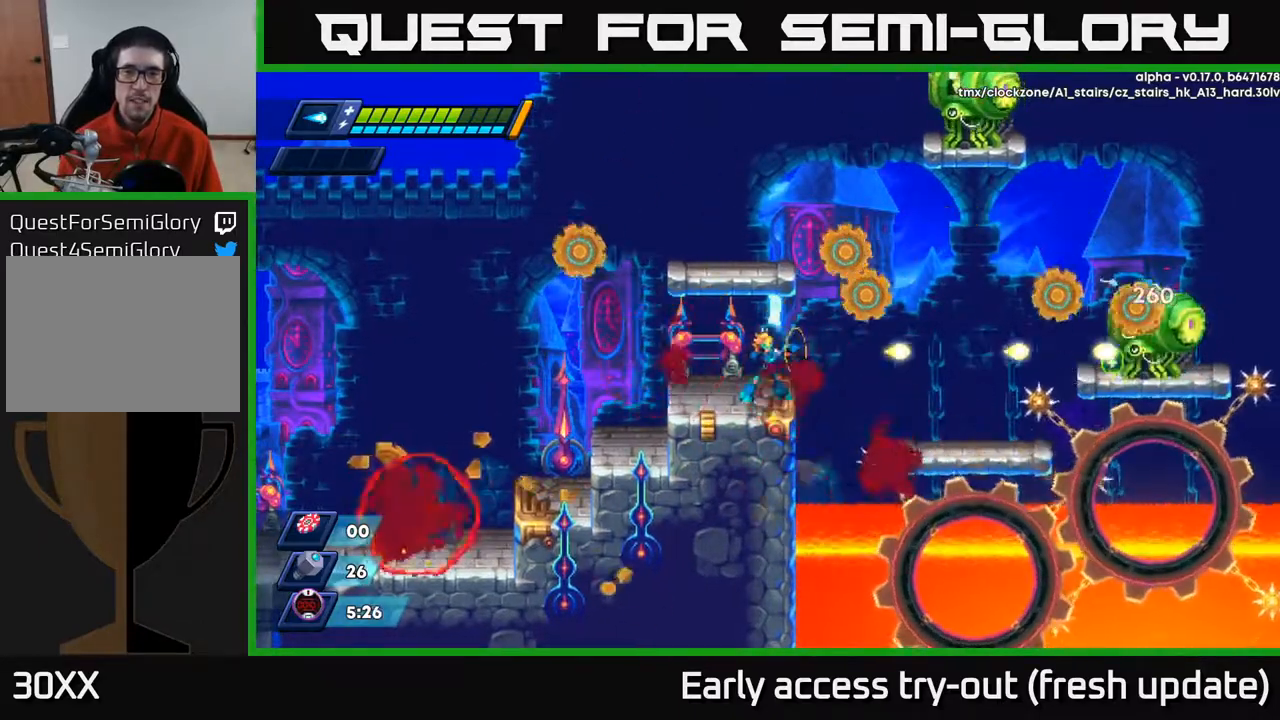
{"buttons": ["DPAD_RIGHT"], "left_stick": "center", "right_stick": "center", "events": [[17, "X", "up"], [83, "X", "down"], [133, "X", "up"], [183, "DPAD_LEFT", "down"], [183, "X", "down"], [267, "X", "up"], [450, "DPAD_LEFT", "up"], [500, "DPAD_RIGHT", "down"]]}
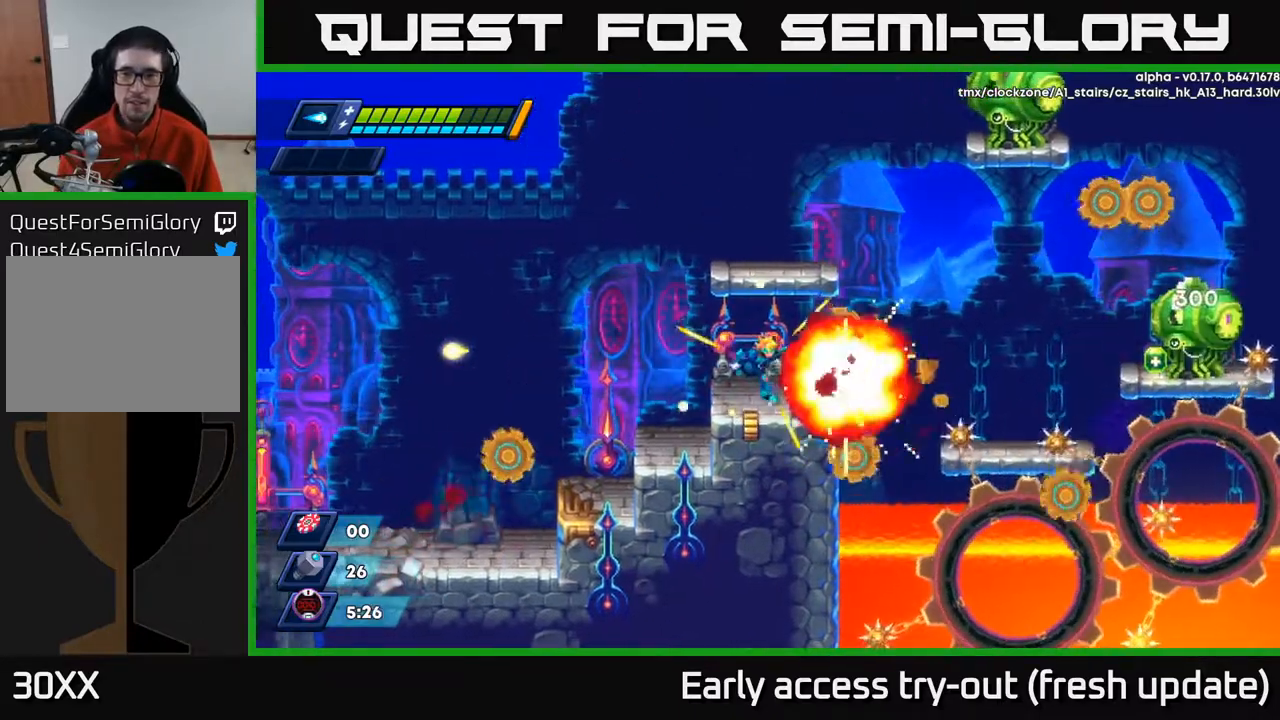
{"buttons": [], "left_stick": "center", "right_stick": "center", "events": [[133, "DPAD_RIGHT", "up"]]}
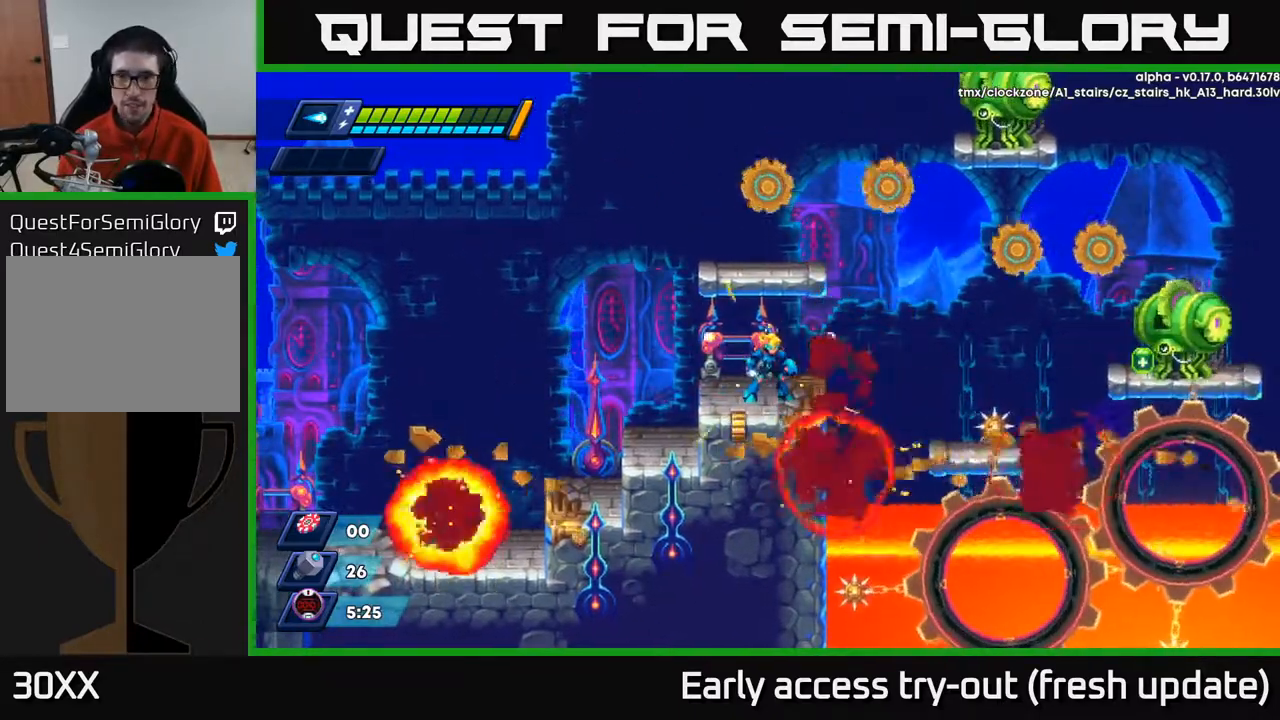
{"buttons": ["X"], "left_stick": "center", "right_stick": "center", "events": [[150, "DPAD_RIGHT", "down"], [300, "DPAD_RIGHT", "up"], [467, "X", "down"]]}
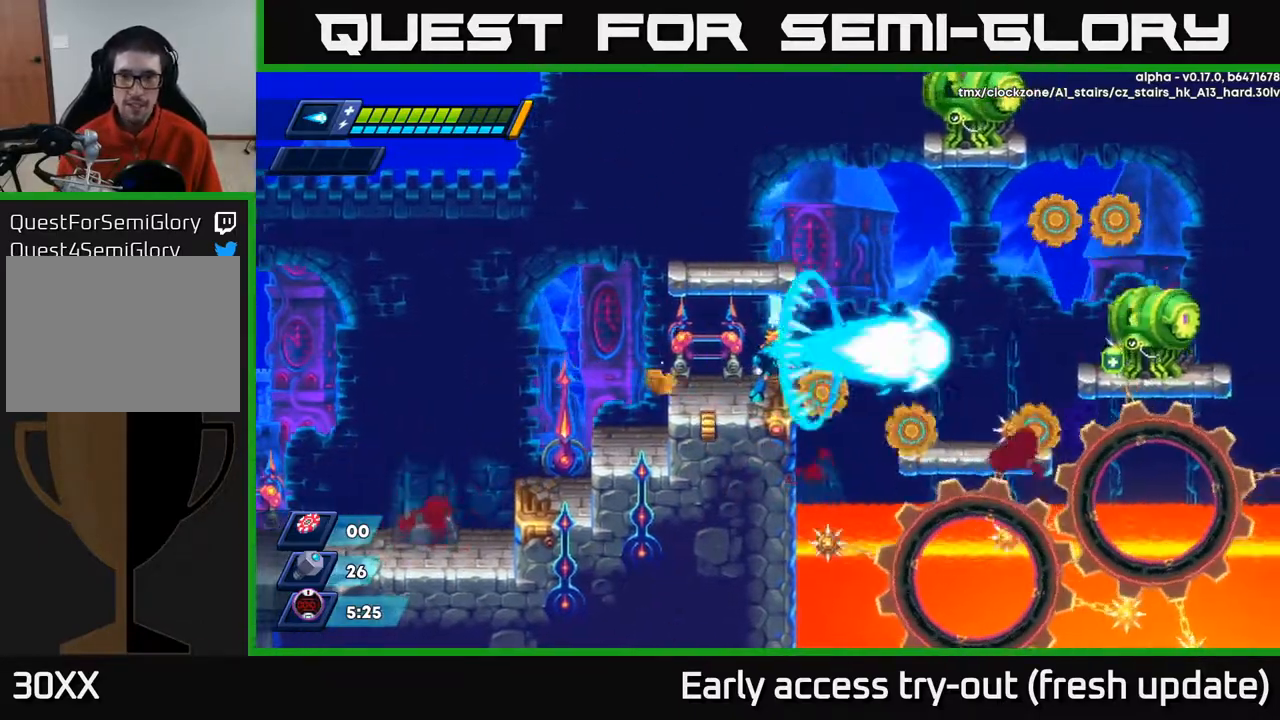
{"buttons": ["X"], "left_stick": "center", "right_stick": "center", "events": [[33, "X", "up"], [83, "X", "down"], [133, "X", "up"], [183, "X", "down"], [350, "X", "up"], [383, "X", "down"], [450, "X", "up"], [500, "X", "down"]]}